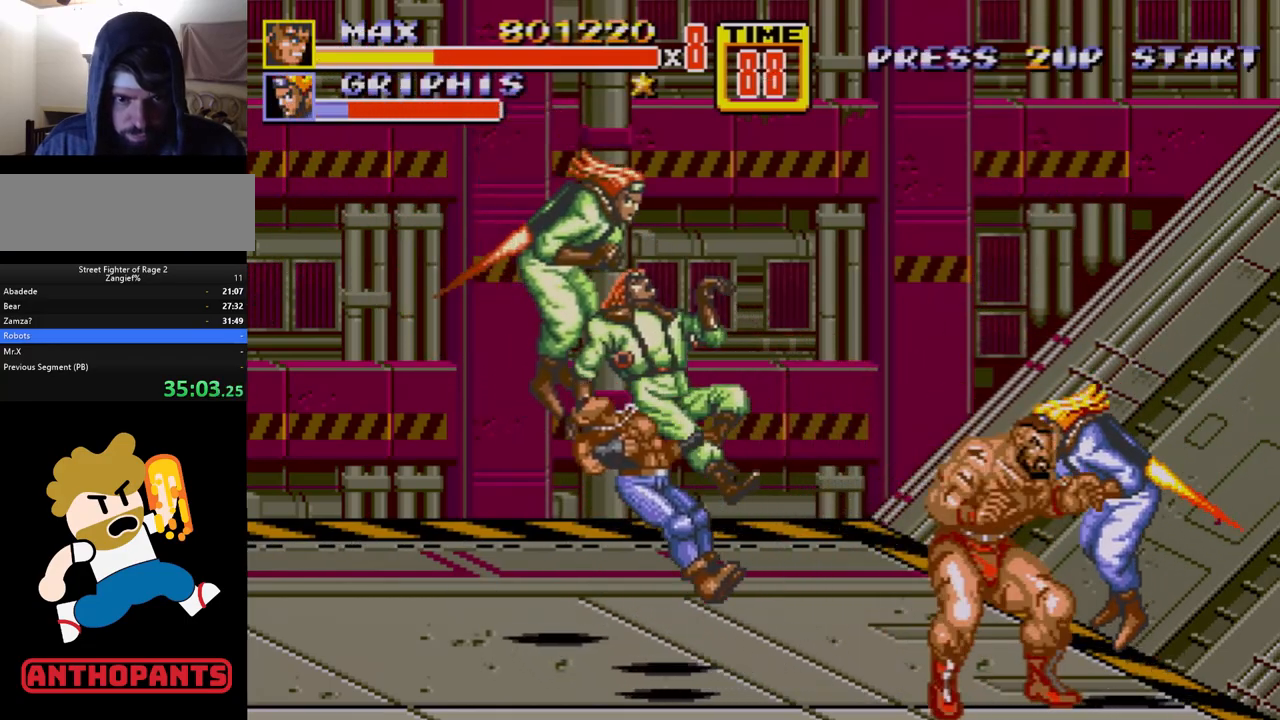
Gameplay with a controller (Xbox layout); each line is a JSON object with the inputs held at the frame after it. "events" lists button and stick changes between this image and that frame as [ms after this image, input, new state], when the widget could be followed in between. Not read: L1 L2 L3 R1 R2 R3.
{"buttons": [], "events": [[167, "DPAD_RIGHT", "down"], [367, "DPAD_DOWN", "down"], [383, "DPAD_DOWN", "up"], [383, "DPAD_RIGHT", "up"], [400, "C", "down"], [500, "C", "up"]]}
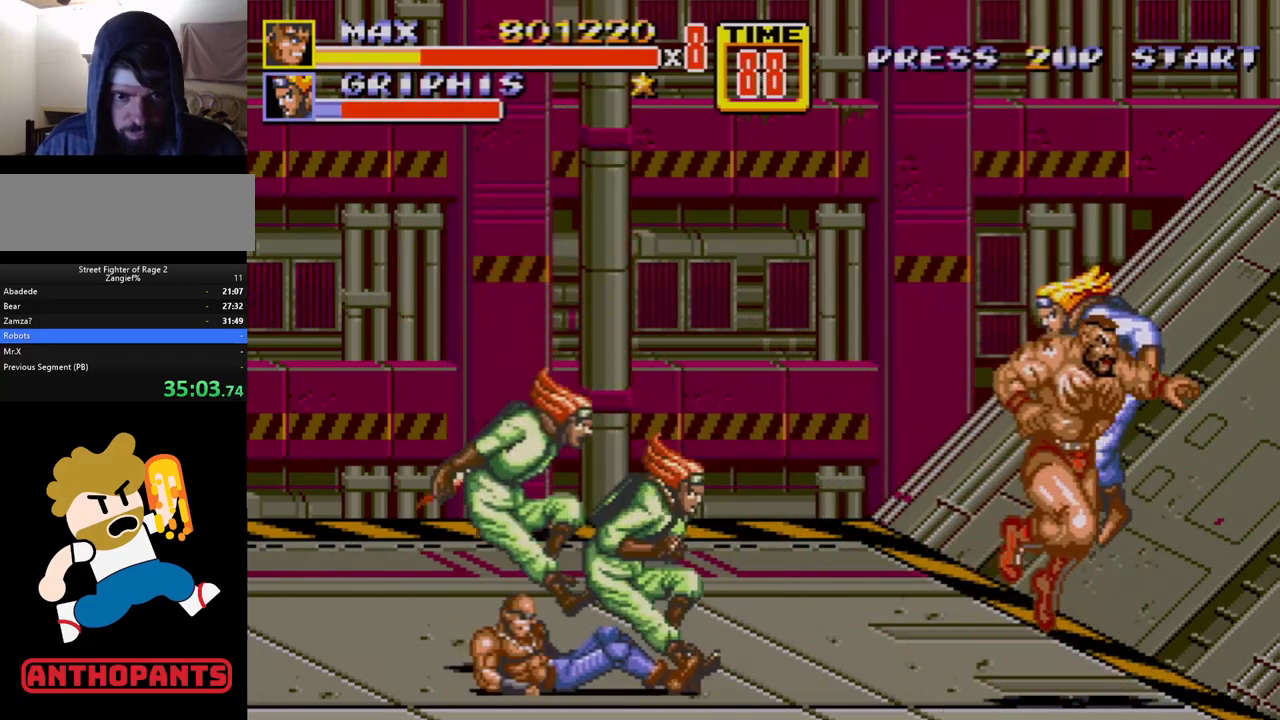
{"buttons": [], "events": [[67, "B", "down"], [217, "B", "up"], [283, "B", "down"], [333, "B", "up"]]}
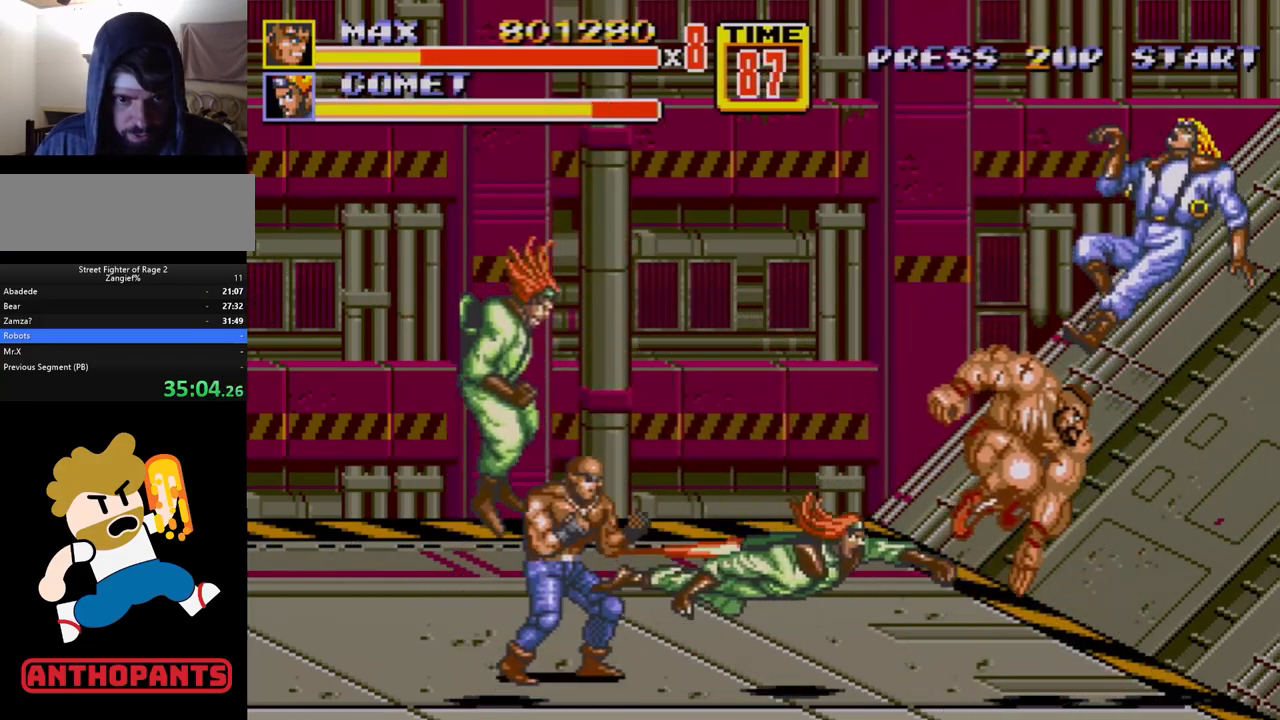
{"buttons": [], "events": [[117, "A", "down"], [150, "A", "up"], [200, "A", "down"], [283, "A", "up"]]}
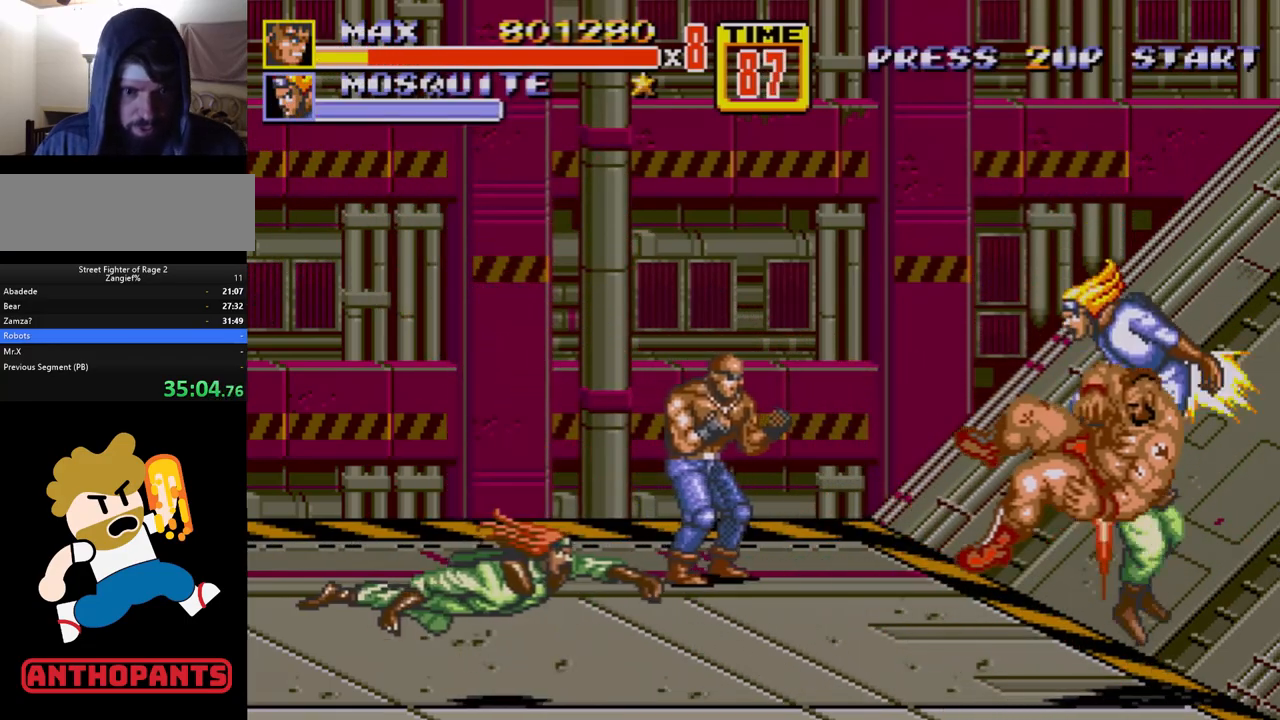
{"buttons": [], "events": []}
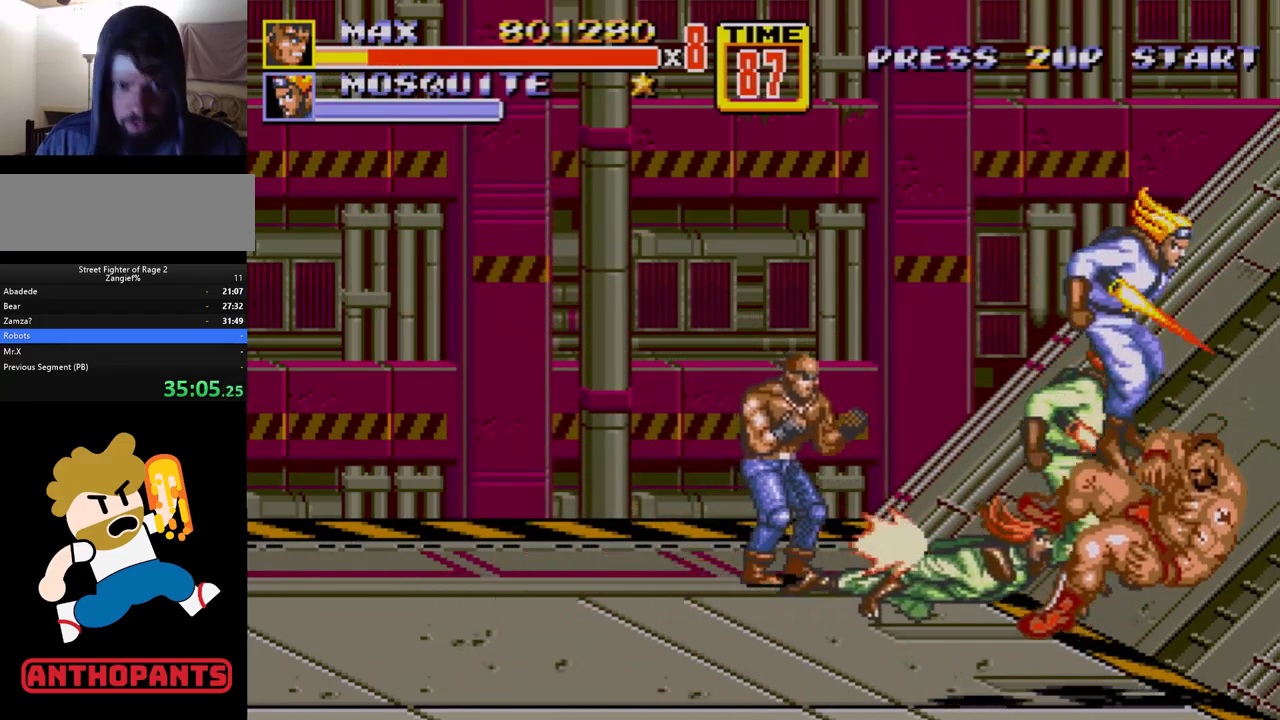
{"buttons": [], "events": []}
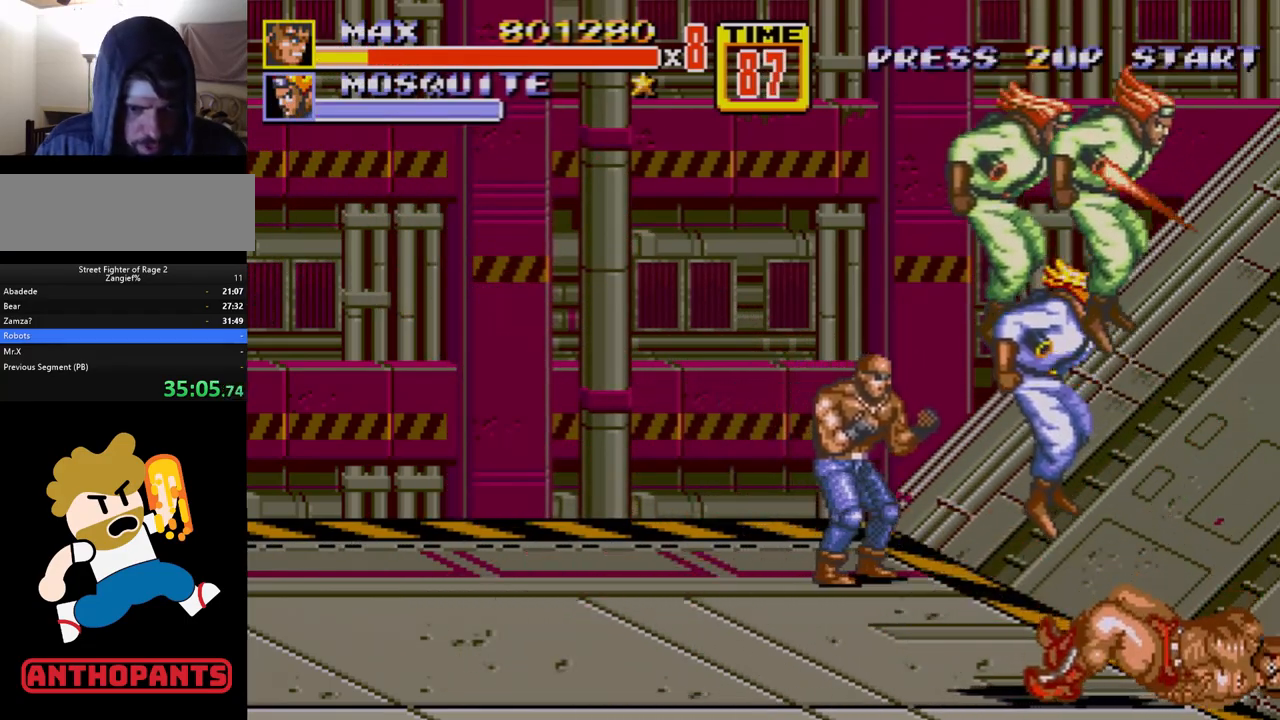
{"buttons": [], "events": []}
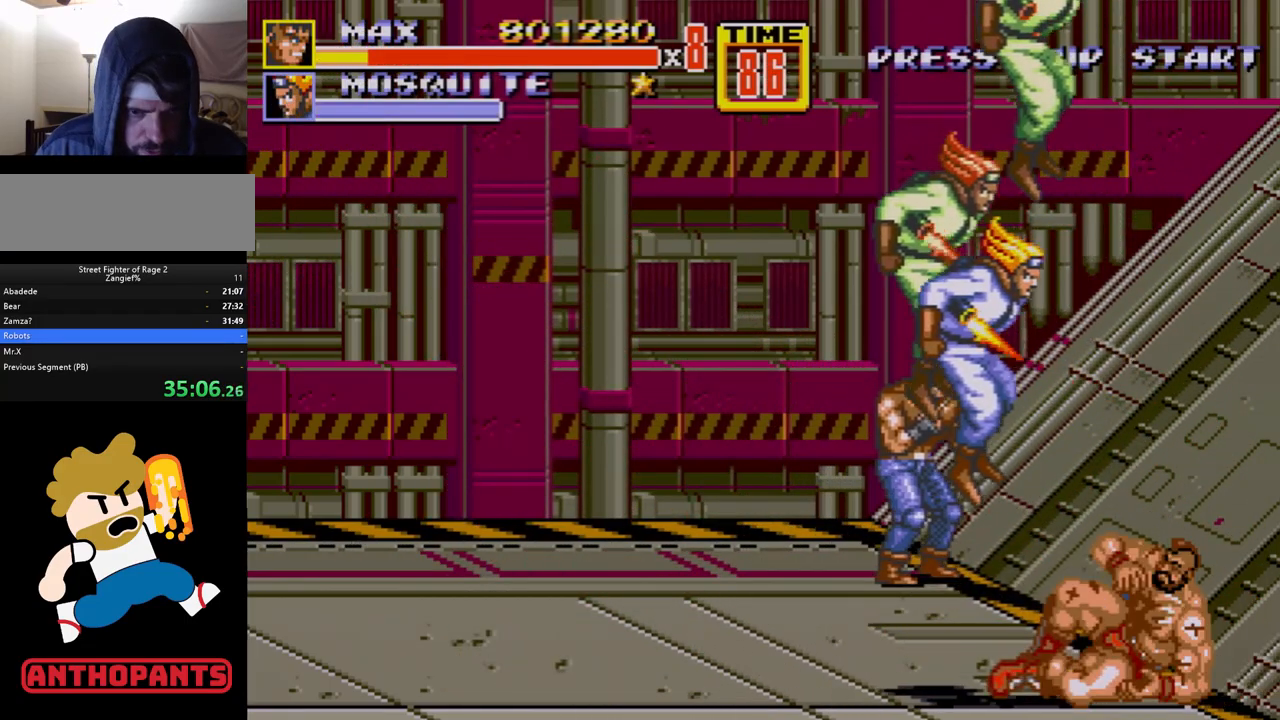
{"buttons": ["DPAD_LEFT"], "events": [[217, "DPAD_LEFT", "down"], [283, "DPAD_LEFT", "up"], [317, "DPAD_LEFT", "down"], [400, "B", "down"], [450, "B", "up"]]}
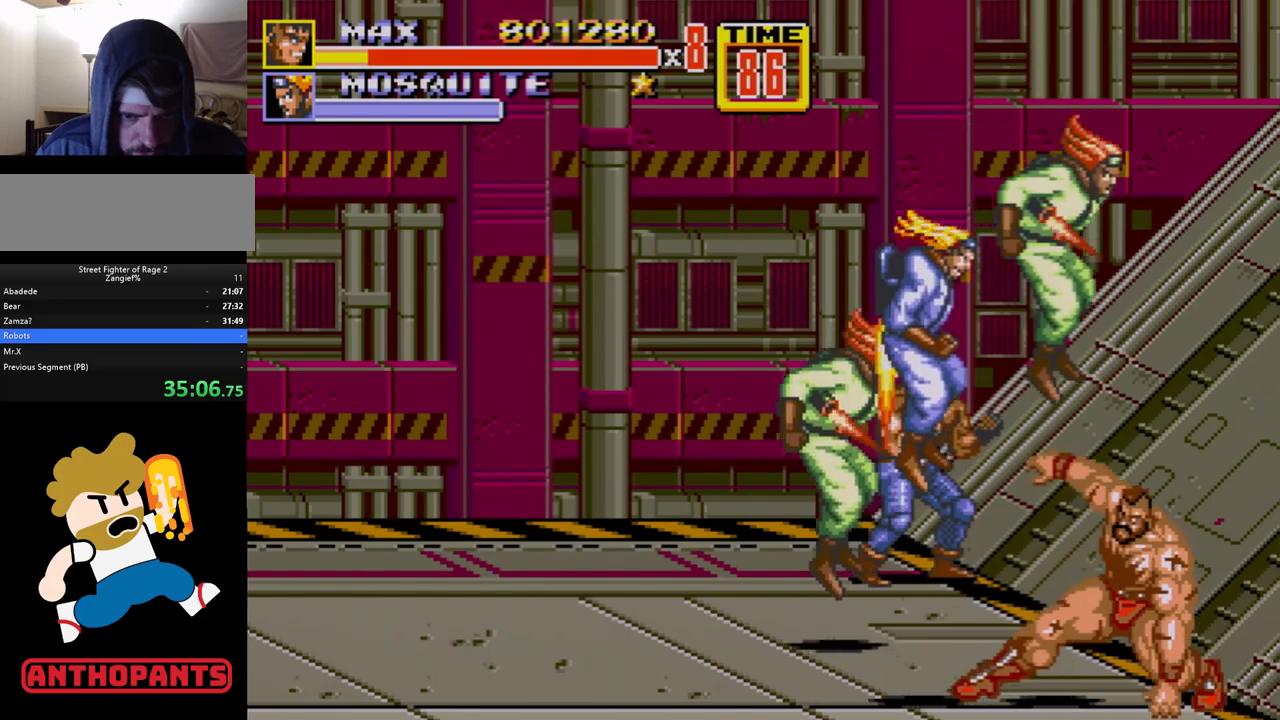
{"buttons": ["DPAD_LEFT"], "events": [[17, "B", "down"], [67, "B", "up"], [133, "B", "down"], [183, "B", "up"], [233, "DPAD_LEFT", "up"], [467, "DPAD_LEFT", "down"]]}
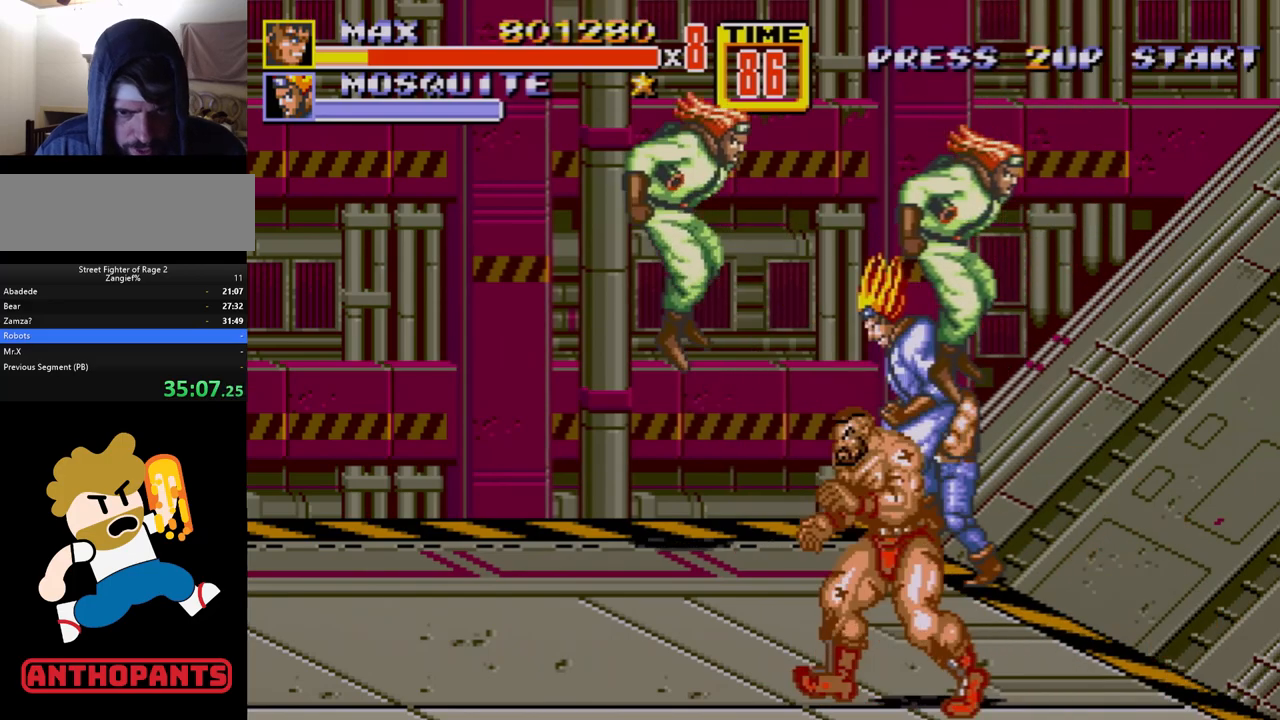
{"buttons": ["B"], "events": [[117, "DPAD_LEFT", "up"], [150, "DPAD_RIGHT", "down"], [233, "DPAD_RIGHT", "up"], [250, "C", "down"], [350, "C", "up"], [433, "B", "down"]]}
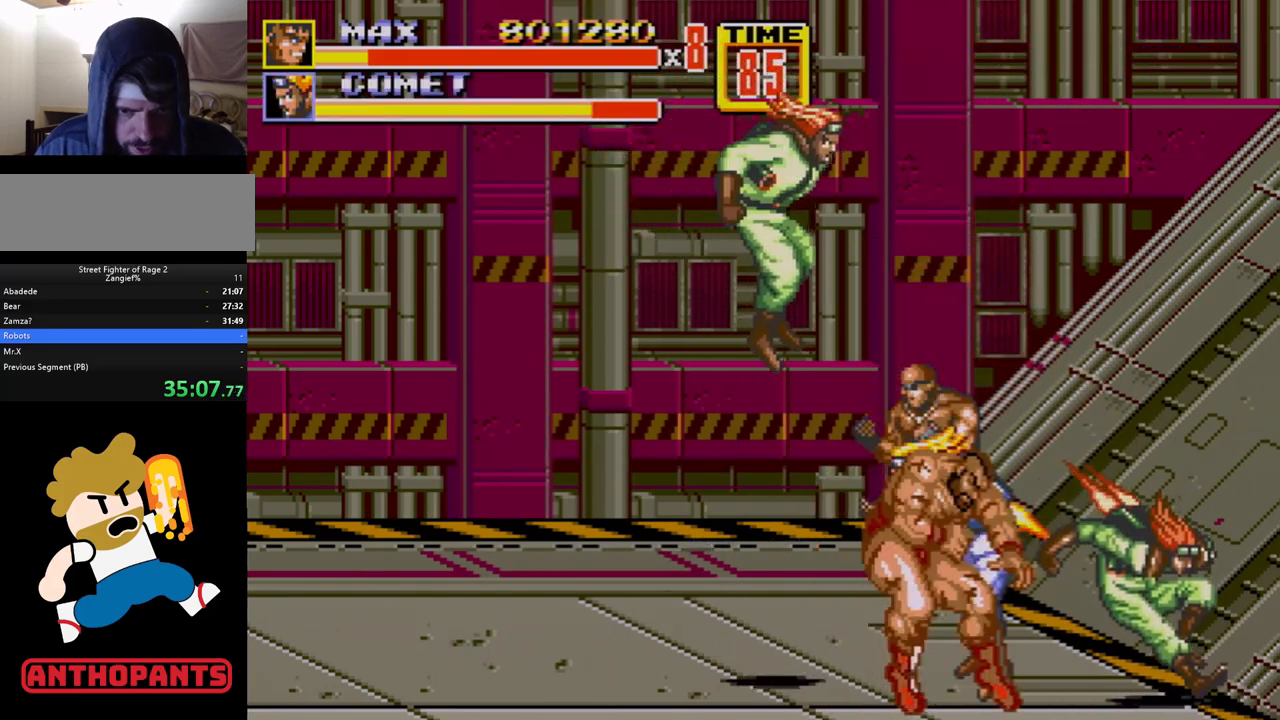
{"buttons": [], "events": [[17, "B", "up"], [33, "B", "down"], [83, "B", "up"], [133, "B", "down"], [183, "B", "up"]]}
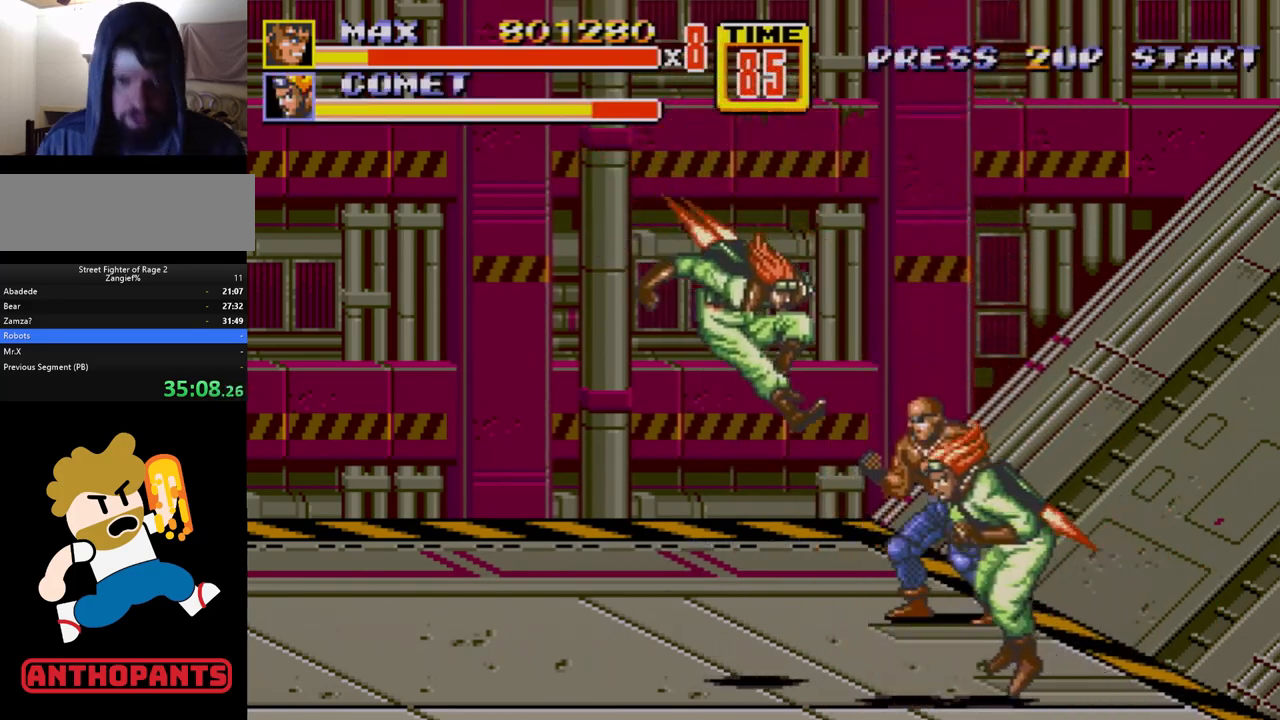
{"buttons": [], "events": []}
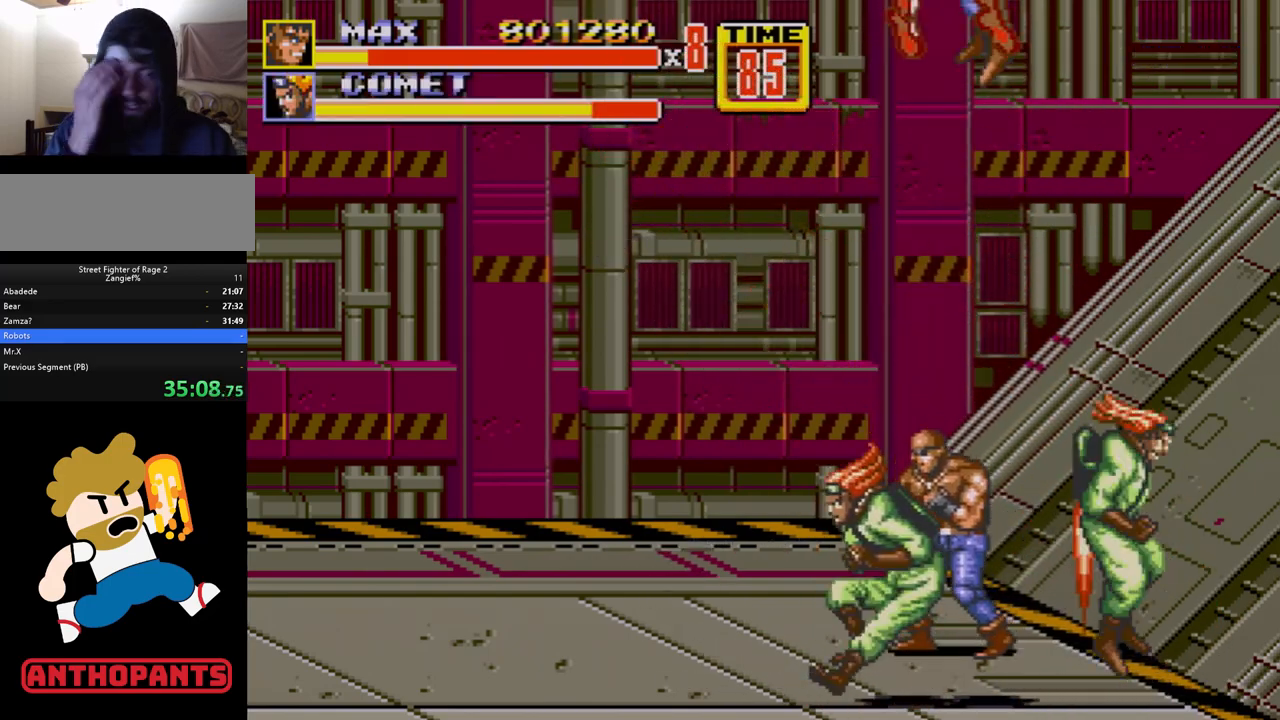
{"buttons": [], "events": []}
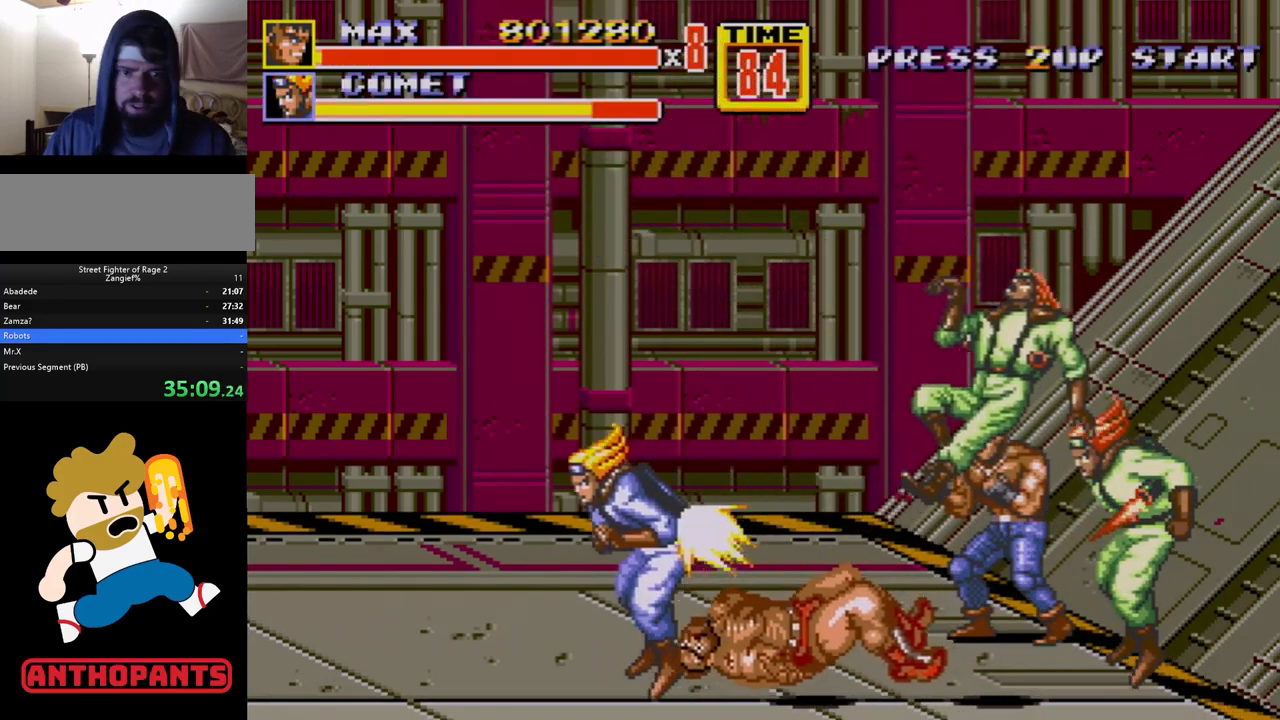
{"buttons": [], "events": []}
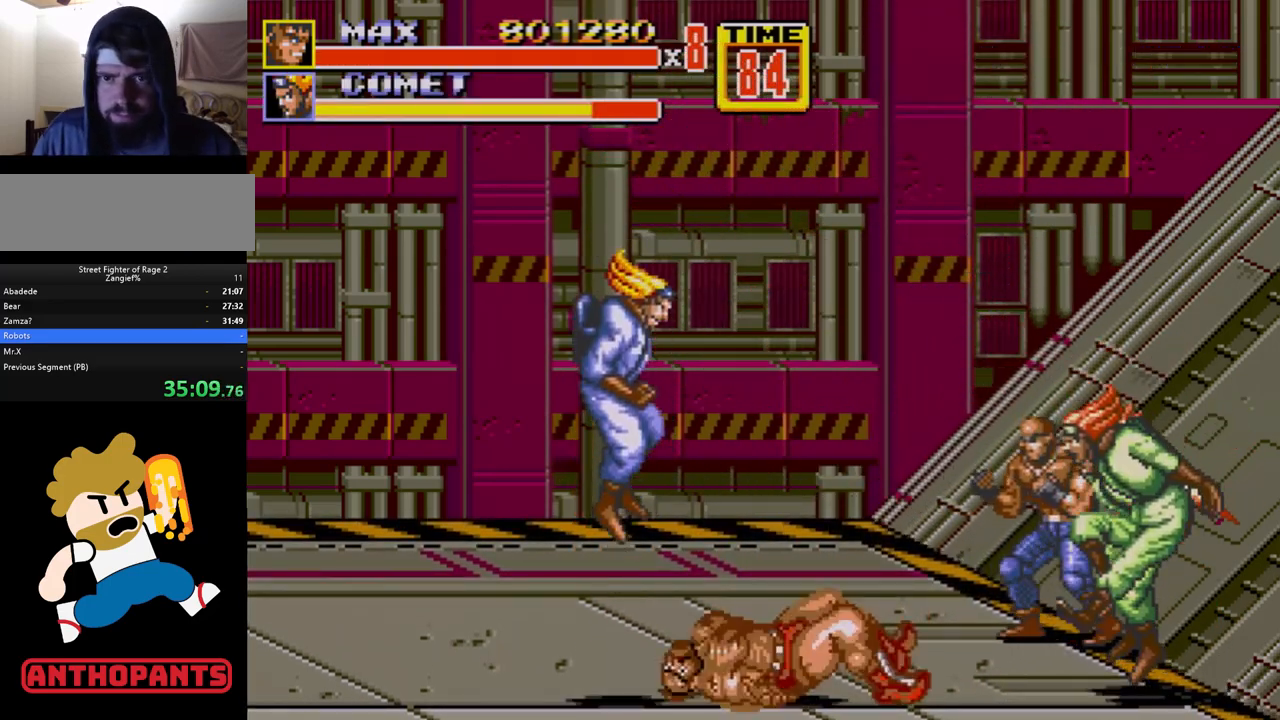
{"buttons": [], "events": []}
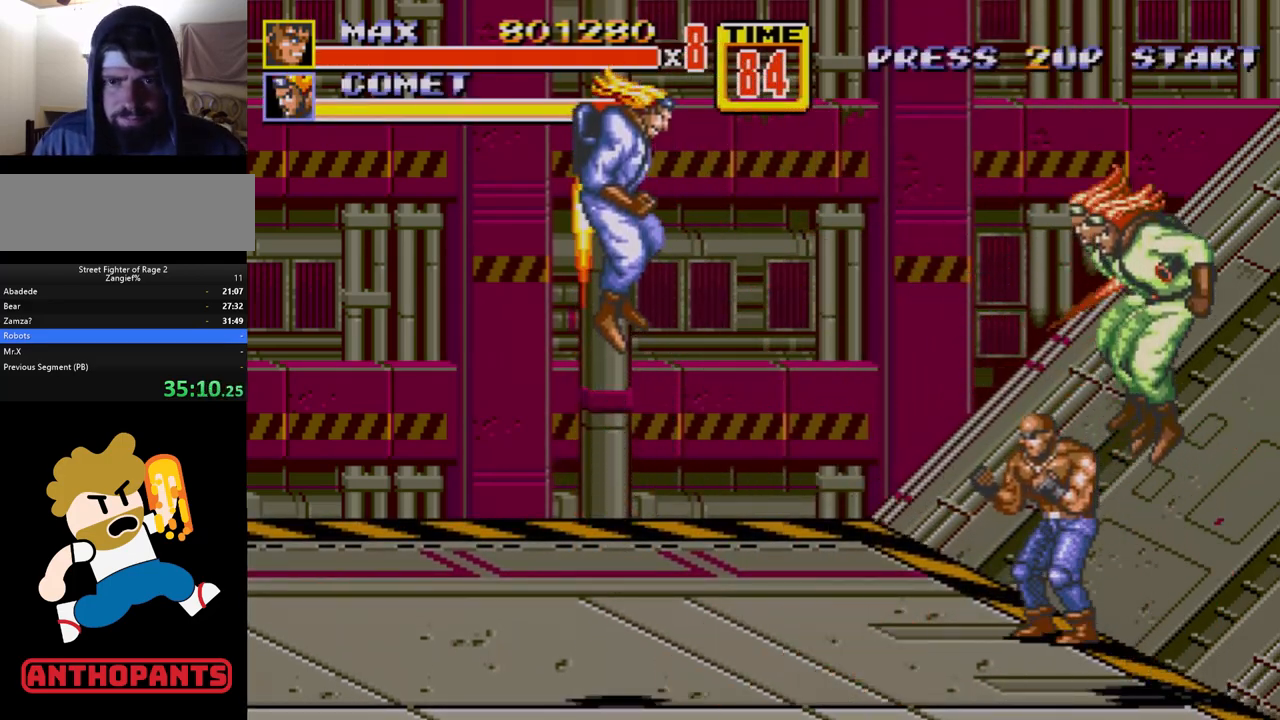
{"buttons": [], "events": []}
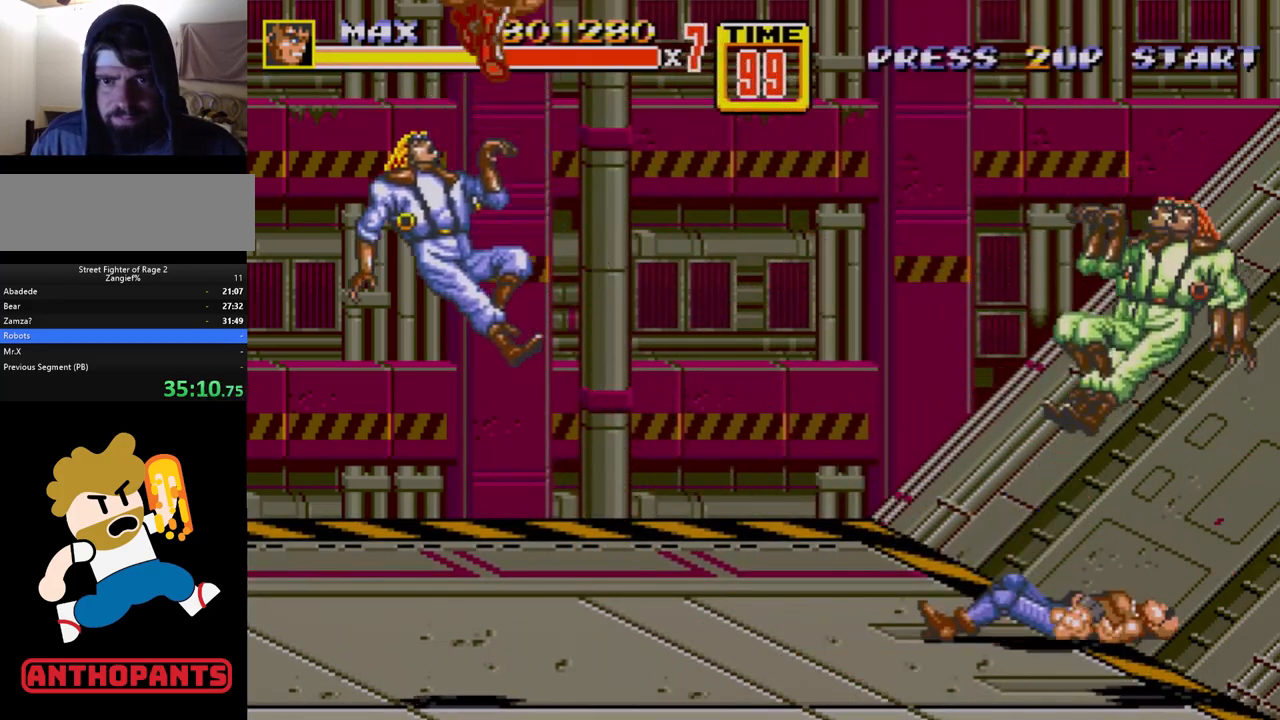
{"buttons": ["DPAD_LEFT"], "events": [[400, "DPAD_LEFT", "down"]]}
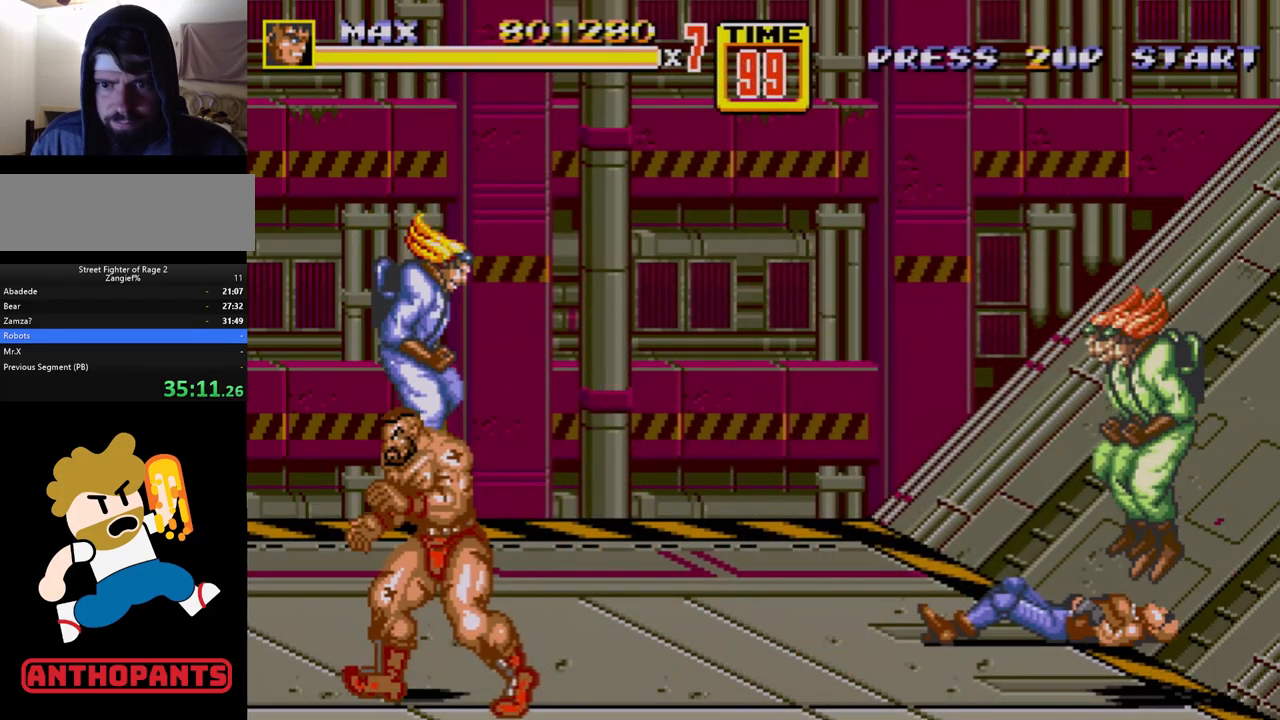
{"buttons": [], "events": [[233, "DPAD_DOWN", "down"], [233, "DPAD_LEFT", "up"], [250, "DPAD_DOWN", "up"], [250, "DPAD_RIGHT", "down"], [300, "DPAD_RIGHT", "up"], [367, "C", "down"], [500, "C", "up"]]}
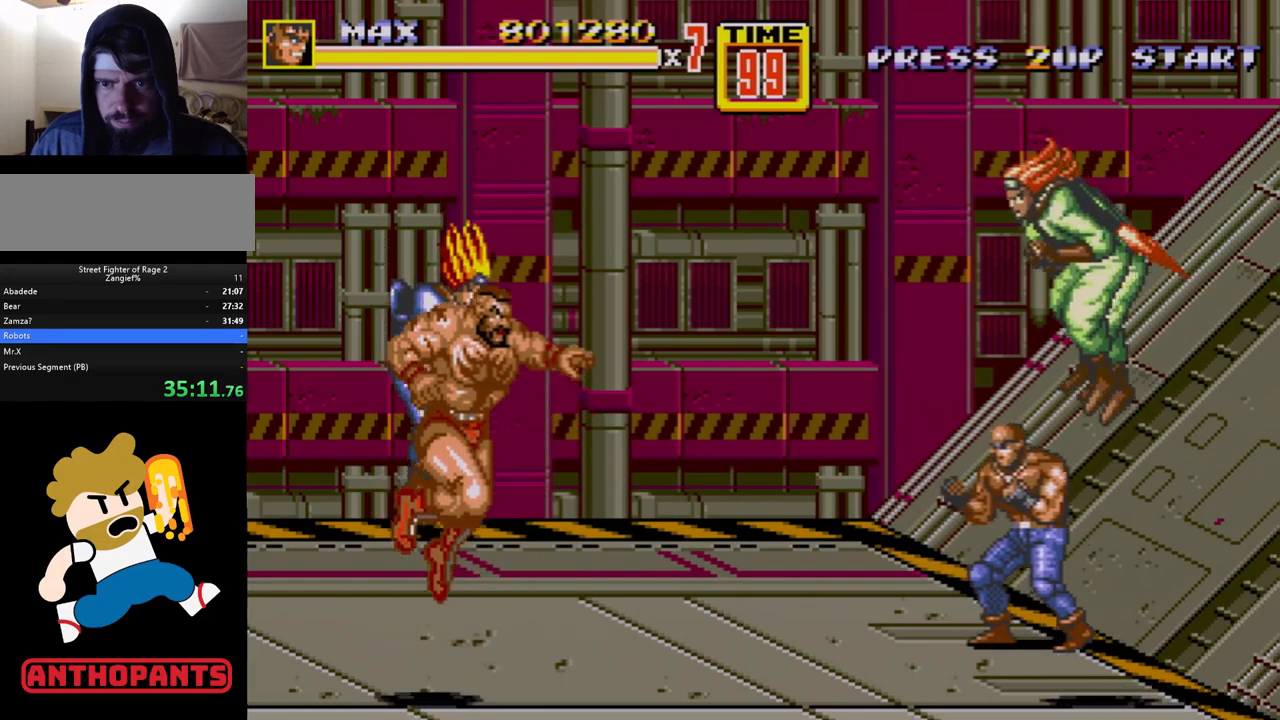
{"buttons": ["B", "DPAD_DOWN", "DPAD_LEFT"], "events": [[250, "DPAD_DOWN", "down"], [350, "DPAD_LEFT", "down"], [383, "B", "down"]]}
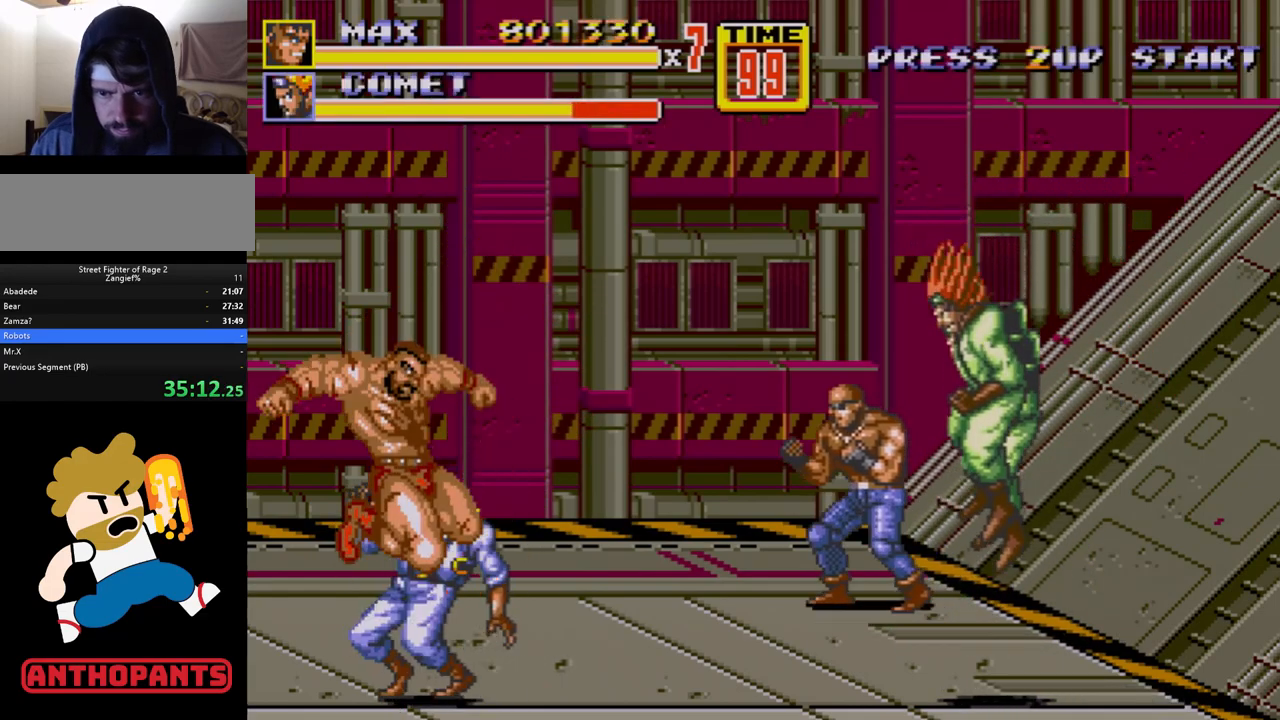
{"buttons": ["C", "DPAD_RIGHT"], "events": [[367, "B", "up"], [383, "DPAD_LEFT", "up"], [400, "DPAD_RIGHT", "down"], [433, "C", "down"], [433, "DPAD_DOWN", "up"]]}
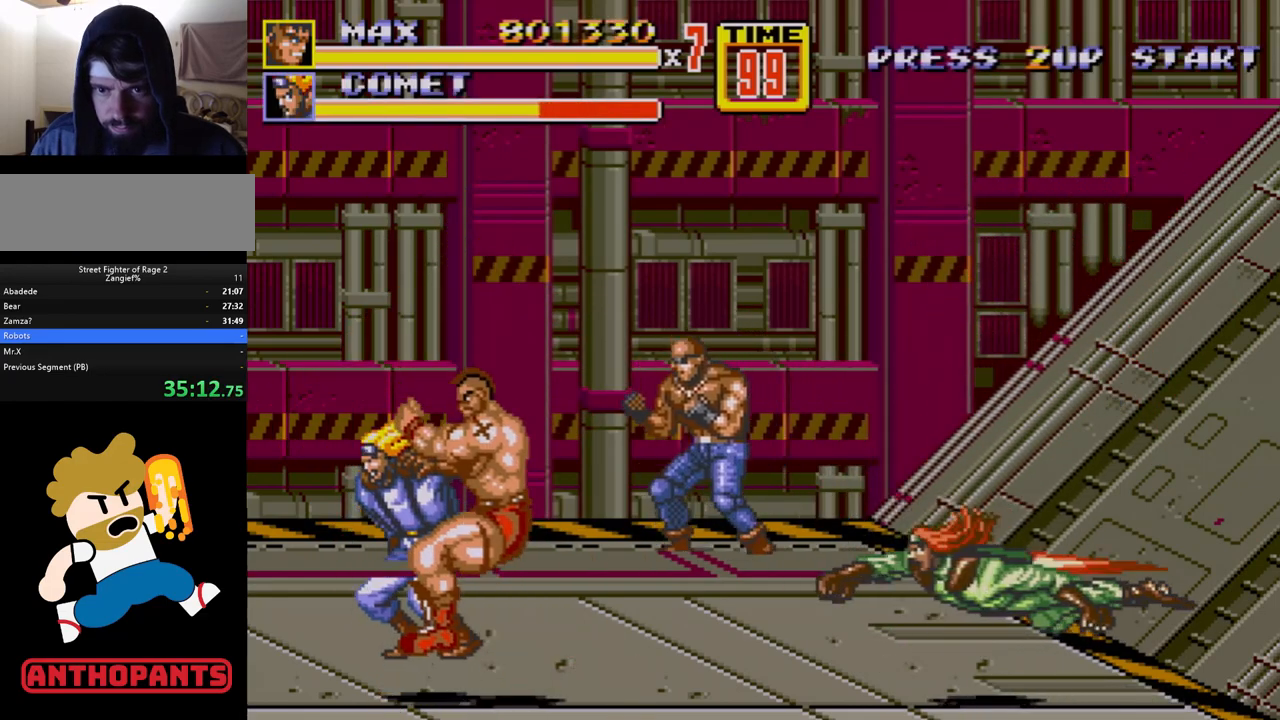
{"buttons": ["B"], "events": [[33, "DPAD_RIGHT", "up"], [100, "C", "up"], [283, "B", "down"], [333, "B", "up"], [383, "B", "down"], [433, "B", "up"], [500, "B", "down"]]}
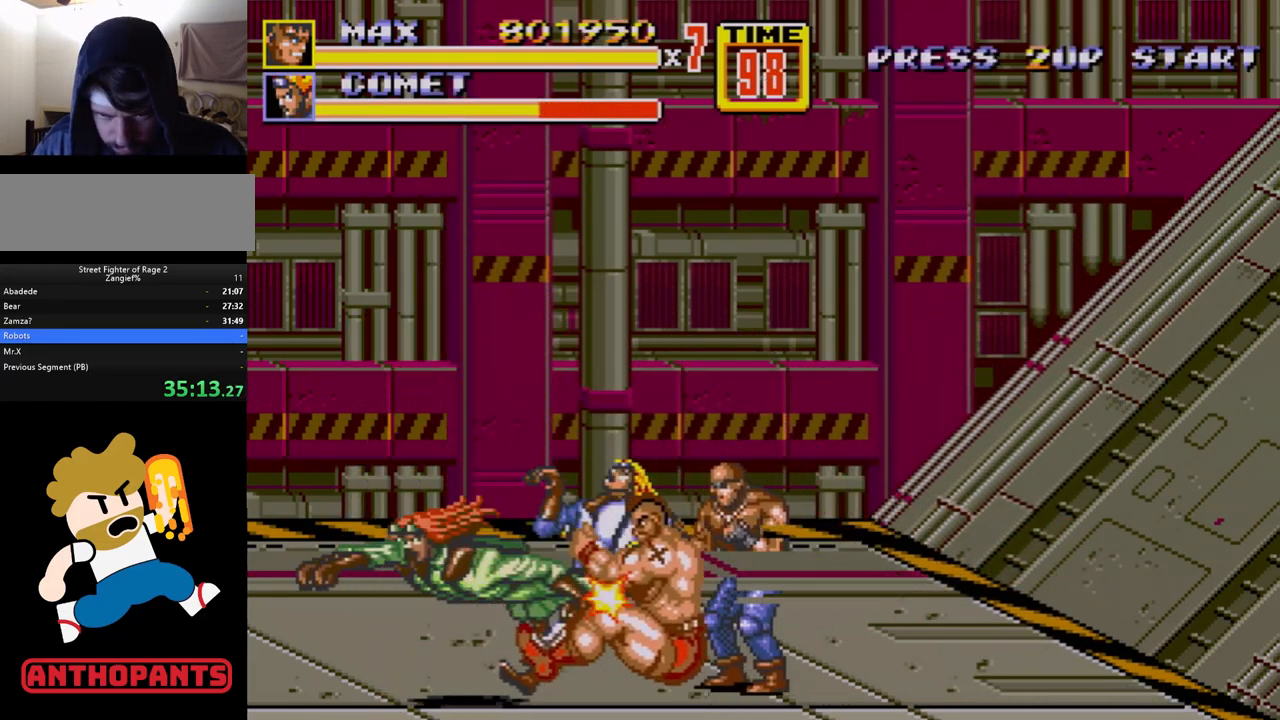
{"buttons": ["DPAD_UP", "DPAD_RIGHT"], "events": [[150, "DPAD_RIGHT", "down"], [183, "B", "up"], [283, "DPAD_UP", "down"]]}
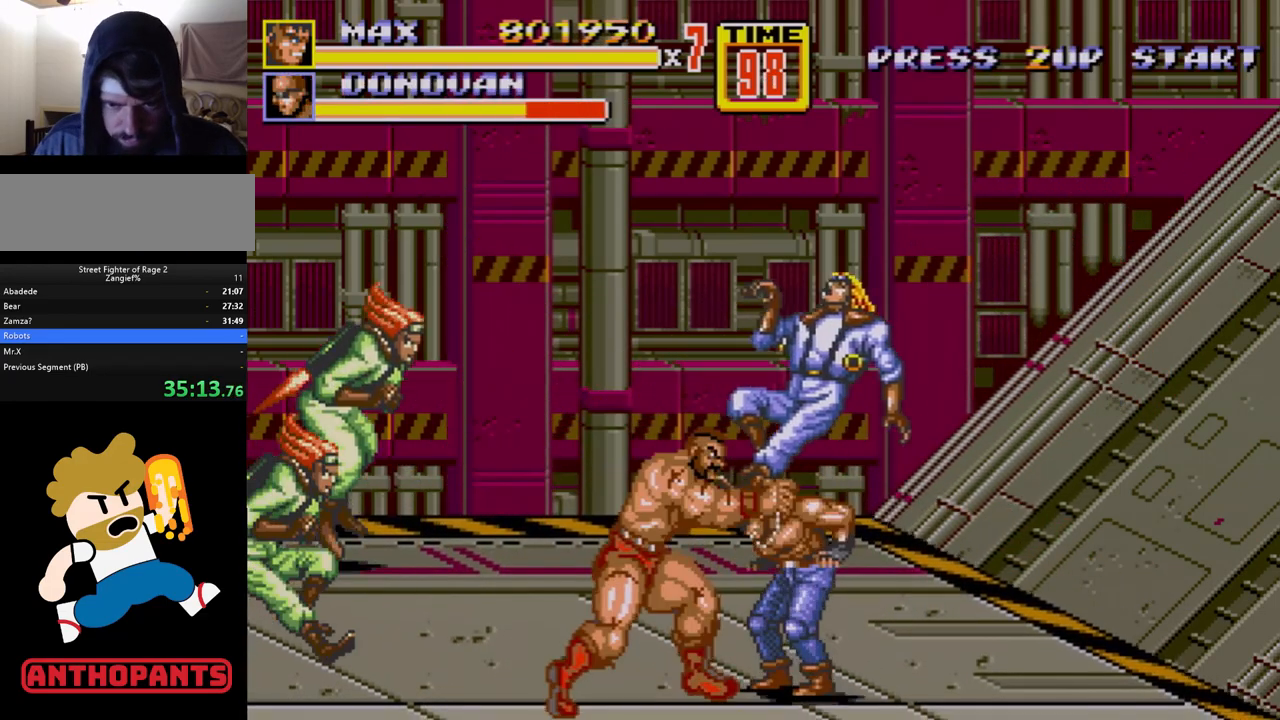
{"buttons": ["B"]}
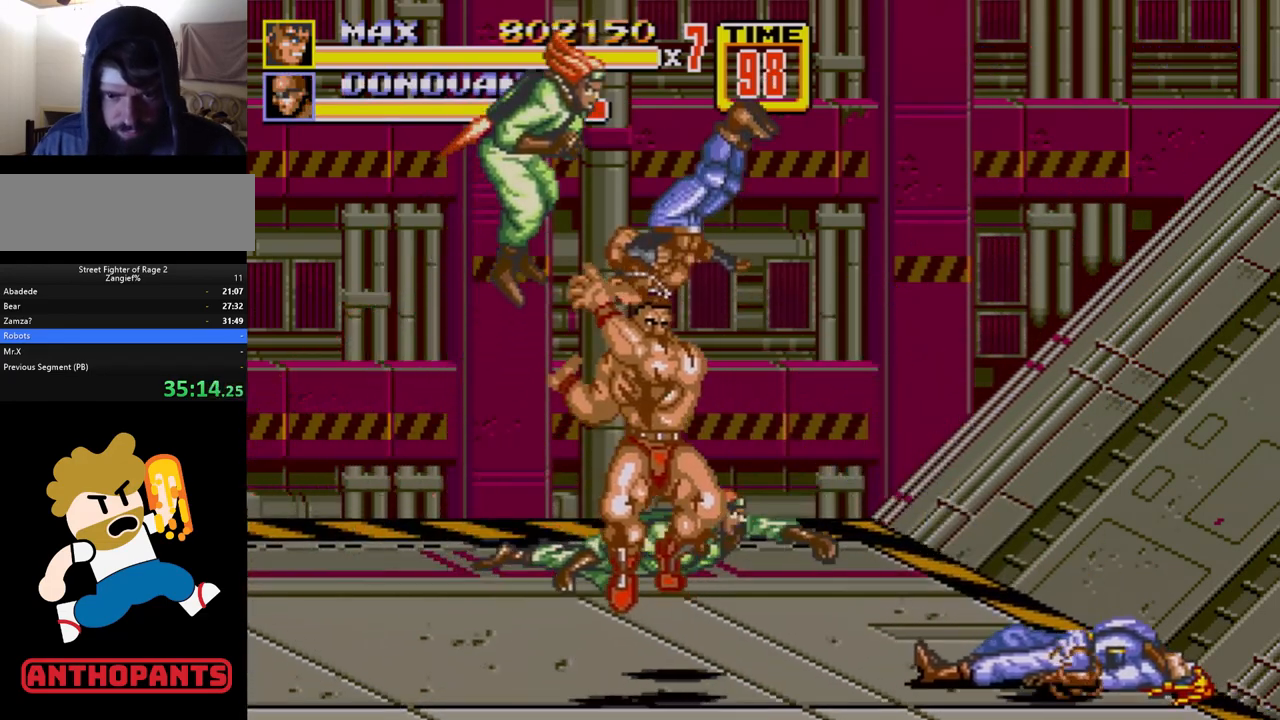
{"buttons": ["C"], "events": [[50, "B", "up"], [483, "C", "down"]]}
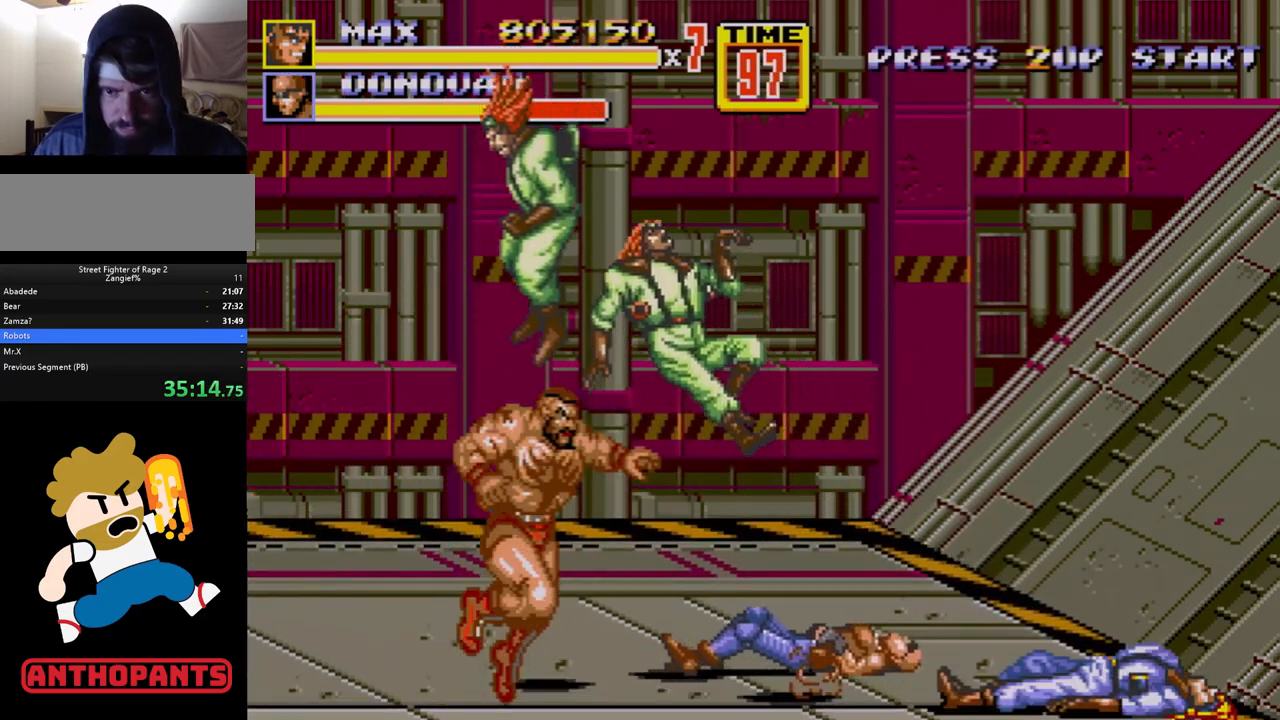
{"buttons": ["DPAD_DOWN"], "events": [[117, "C", "up"], [467, "DPAD_DOWN", "down"]]}
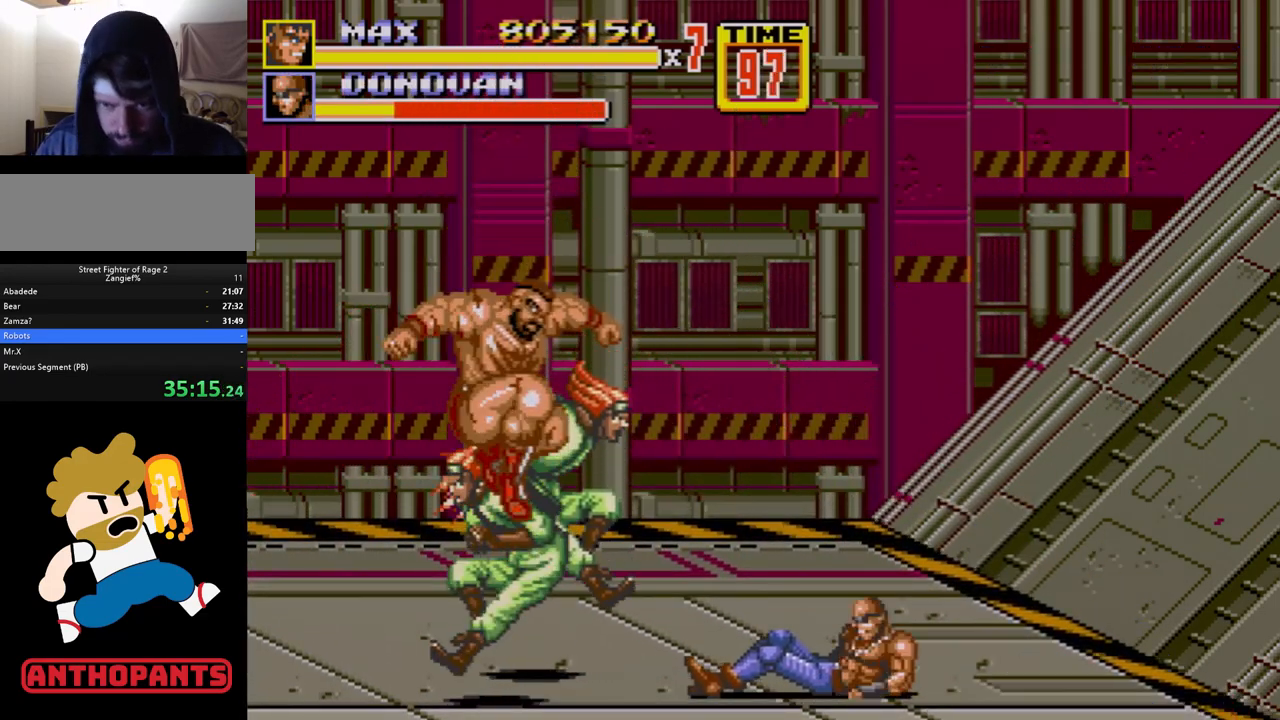
{"buttons": ["B", "DPAD_DOWN", "DPAD_LEFT"], "events": [[133, "B", "down"], [183, "DPAD_LEFT", "down"]]}
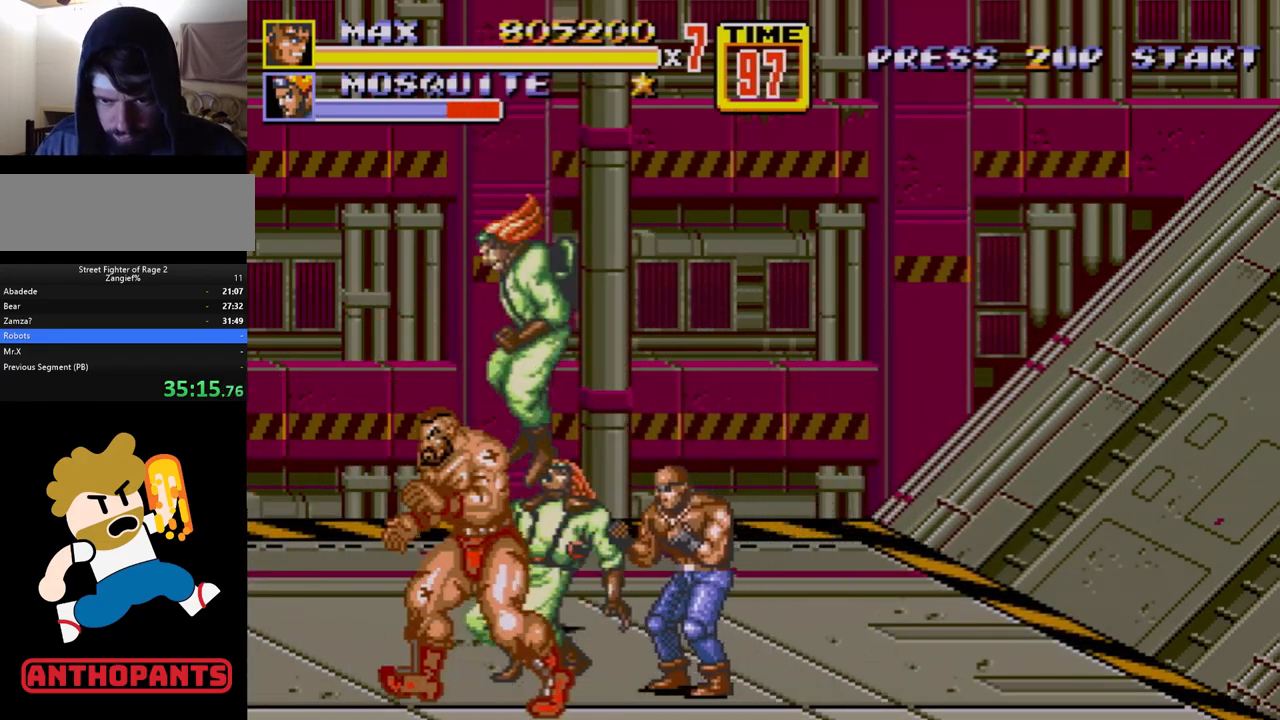
{"buttons": ["A"], "events": [[17, "B", "up"], [100, "B", "down"], [100, "DPAD_DOWN", "up"], [117, "DPAD_LEFT", "up"], [167, "B", "up"], [233, "B", "down"], [283, "B", "up"], [350, "A", "down"]]}
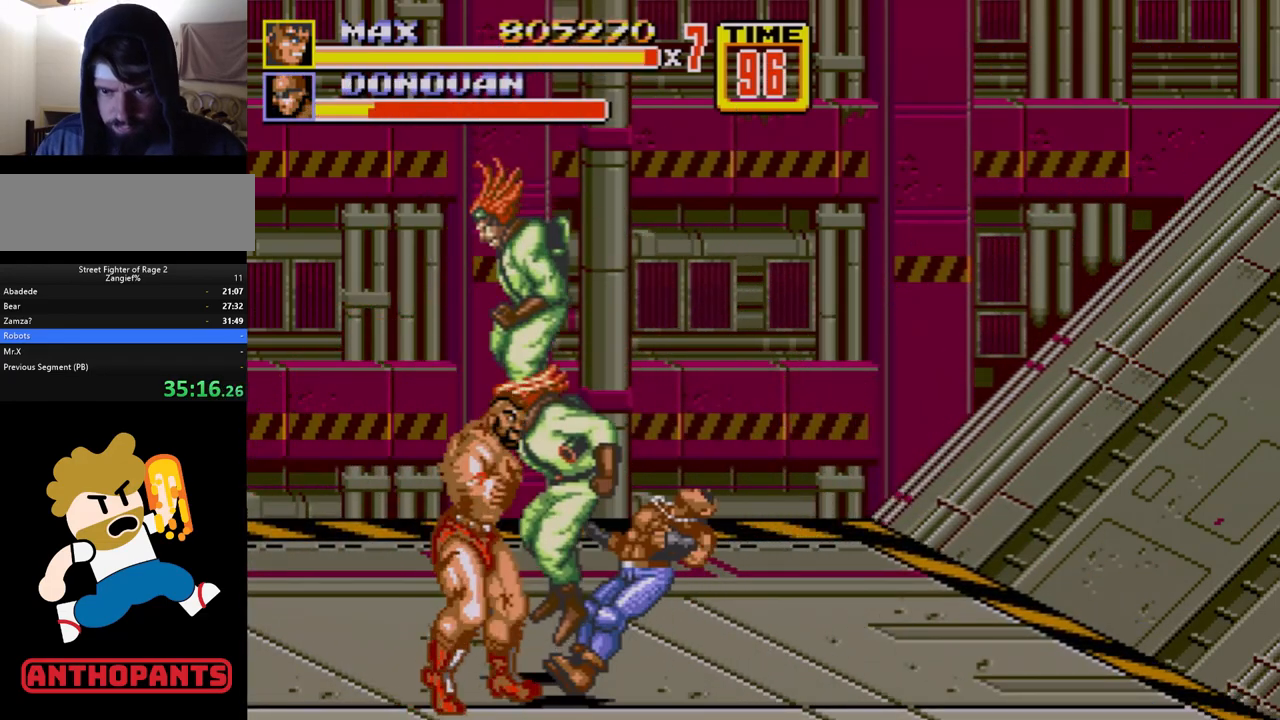
{"buttons": [], "events": [[33, "A", "up"]]}
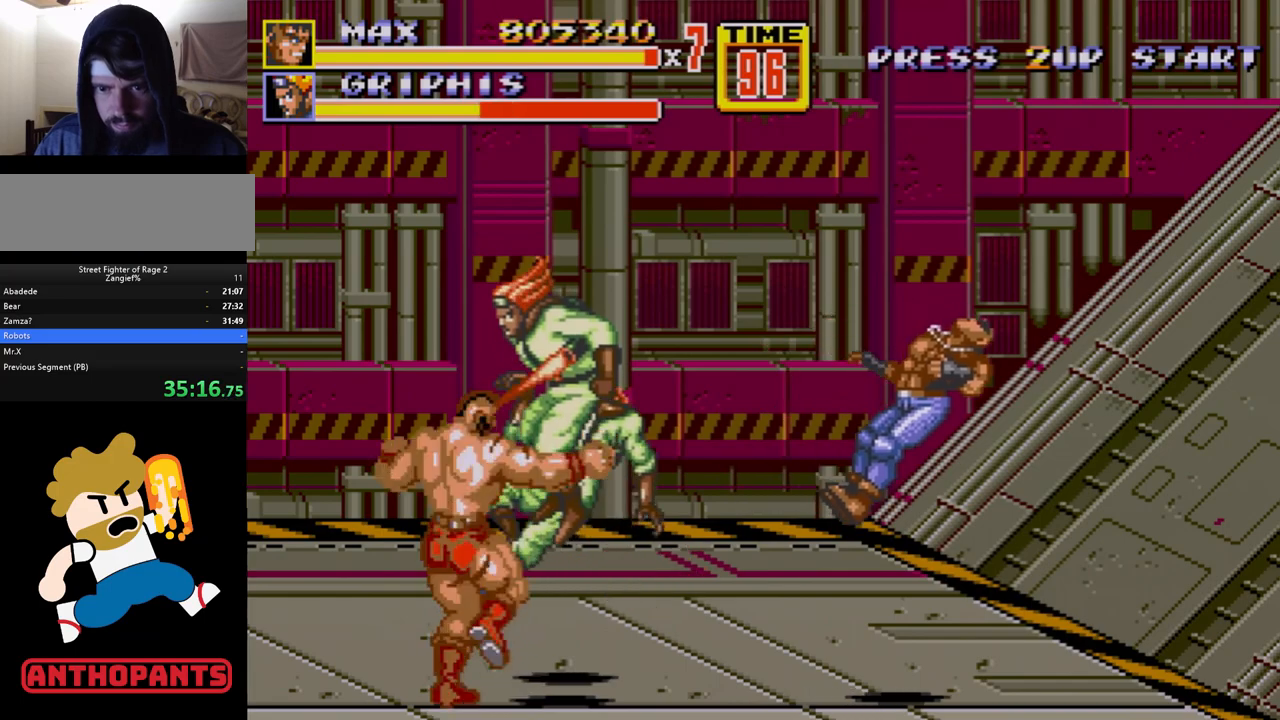
{"buttons": [], "events": [[250, "A", "down"], [333, "A", "up"], [383, "A", "down"], [400, "A", "up"]]}
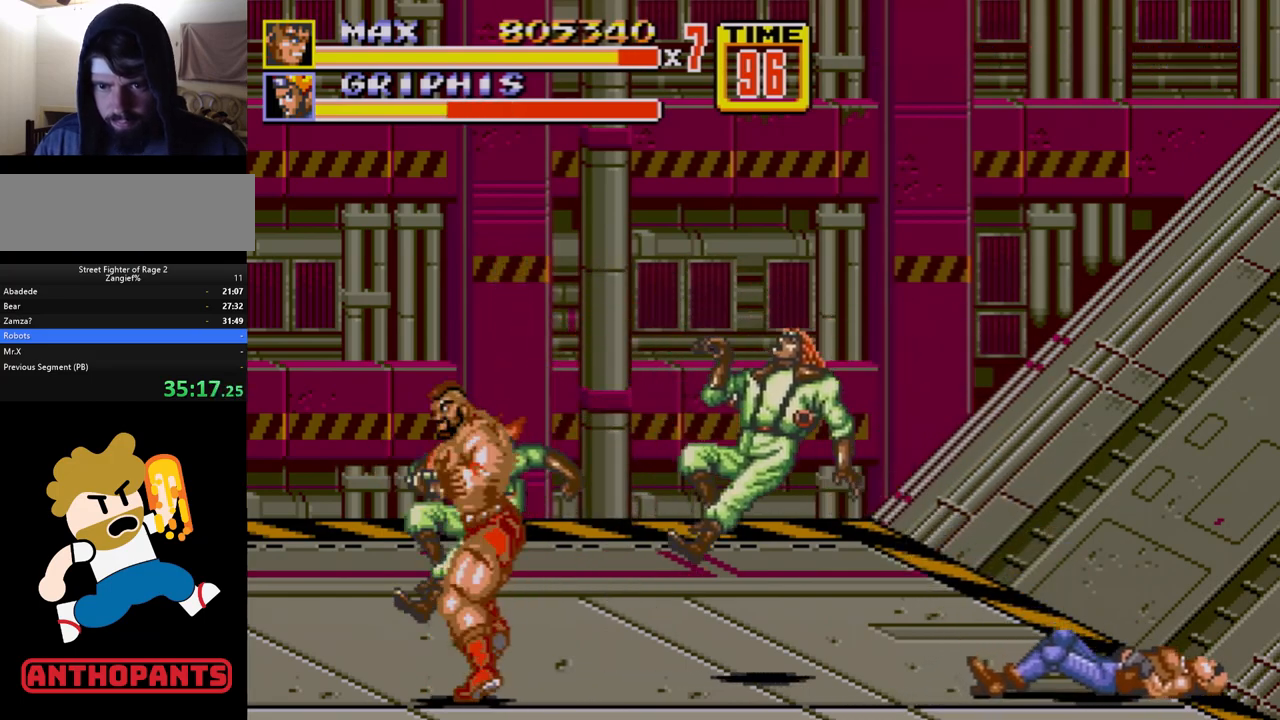
{"buttons": [], "events": []}
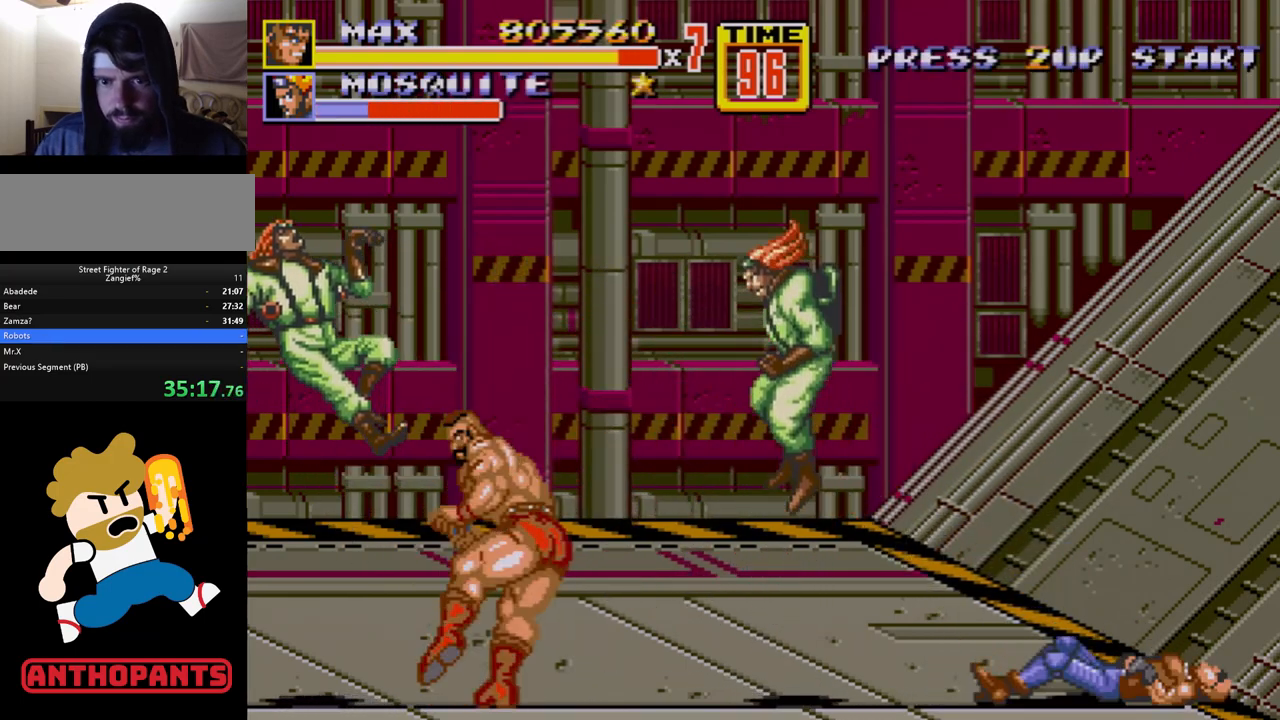
{"buttons": ["DPAD_DOWN", "DPAD_LEFT"], "events": [[67, "DPAD_LEFT", "down"], [183, "DPAD_UP", "down"], [383, "DPAD_UP", "up"], [467, "DPAD_DOWN", "down"]]}
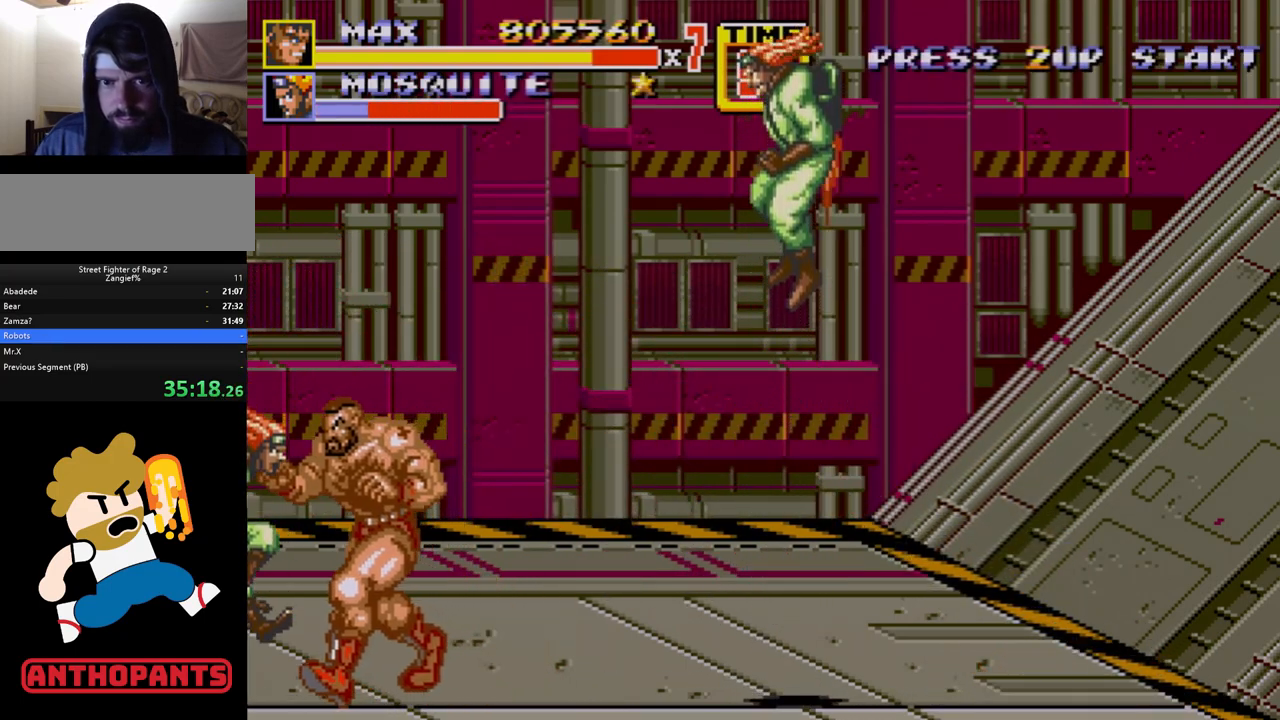
{"buttons": ["DPAD_RIGHT"], "events": [[167, "DPAD_LEFT", "up"], [183, "DPAD_RIGHT", "down"], [433, "DPAD_DOWN", "up"]]}